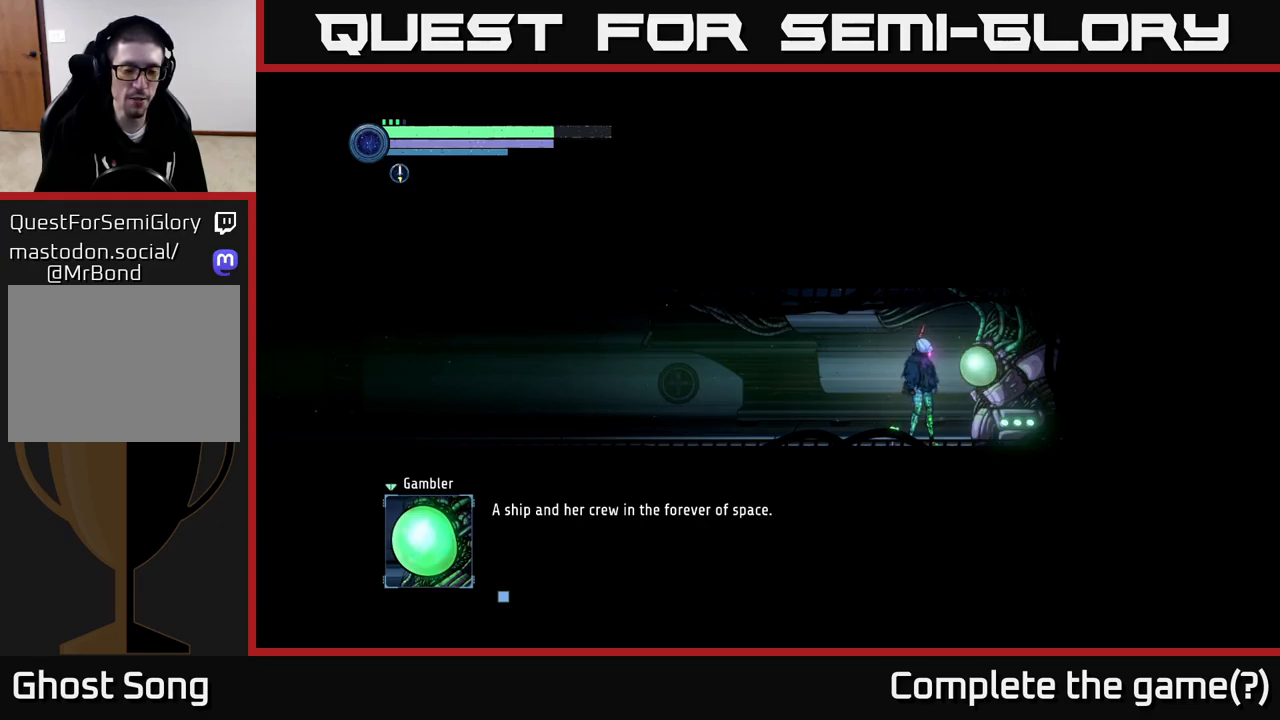
Gameplay with a controller (Xbox layout); each line is a JSON object with the inputs held at the frame after it. "events" lists button and stick changes between this image and that frame as [ms after this image, input, new state], when the widget could be followed in between.
{"buttons": [], "left_stick": "center", "right_stick": "center", "events": [[283, "DPAD_RIGHT", "up"]]}
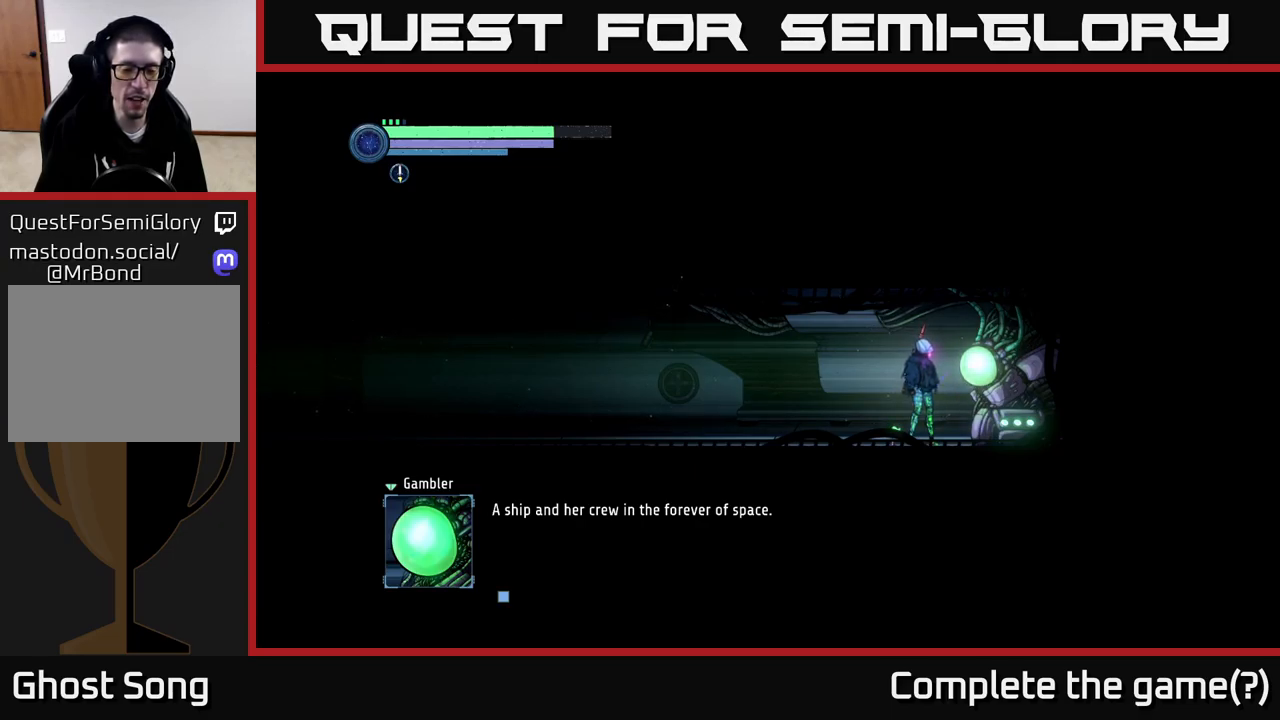
{"buttons": [], "left_stick": "center", "right_stick": "center", "events": []}
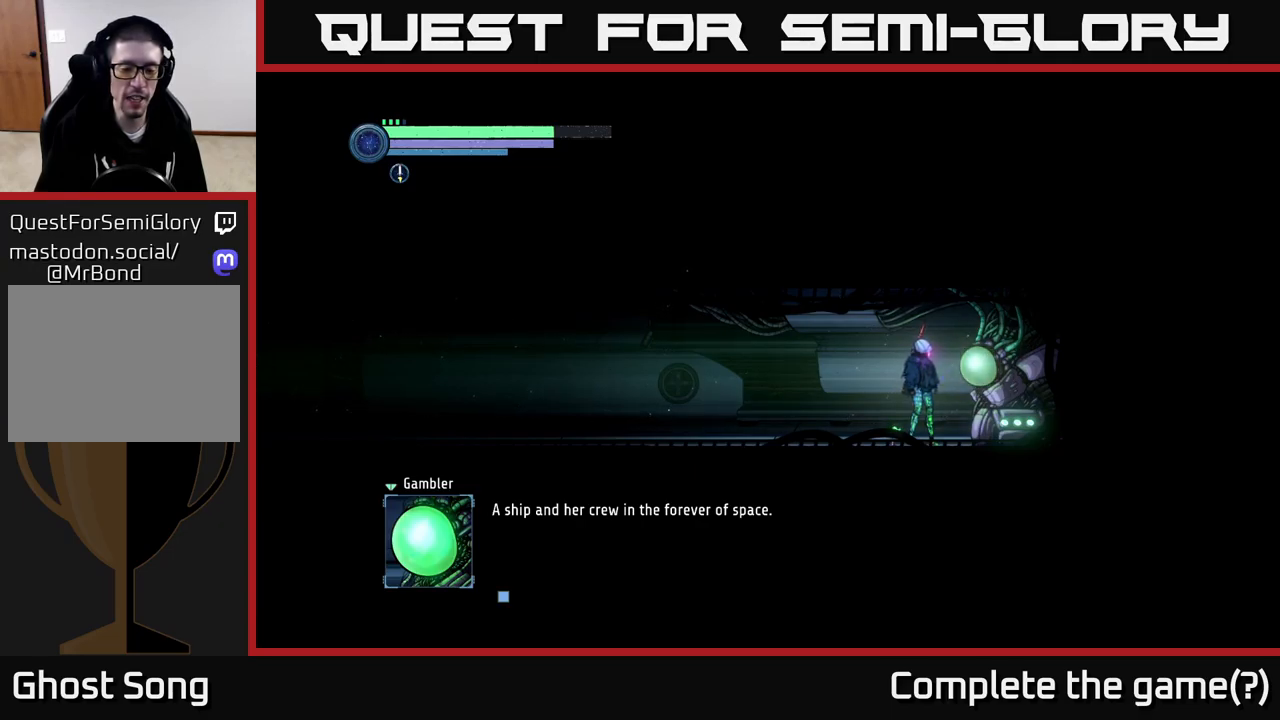
{"buttons": [], "left_stick": "center", "right_stick": "center", "events": []}
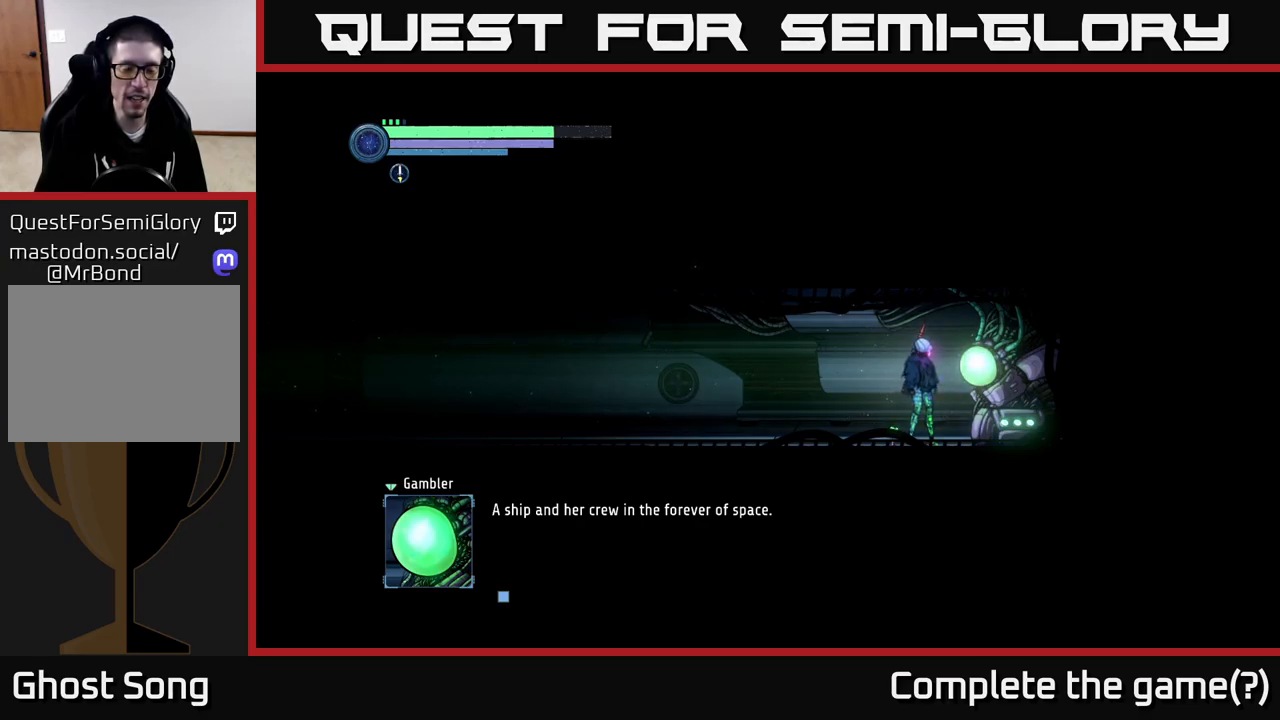
{"buttons": [], "left_stick": "center", "right_stick": "center", "events": []}
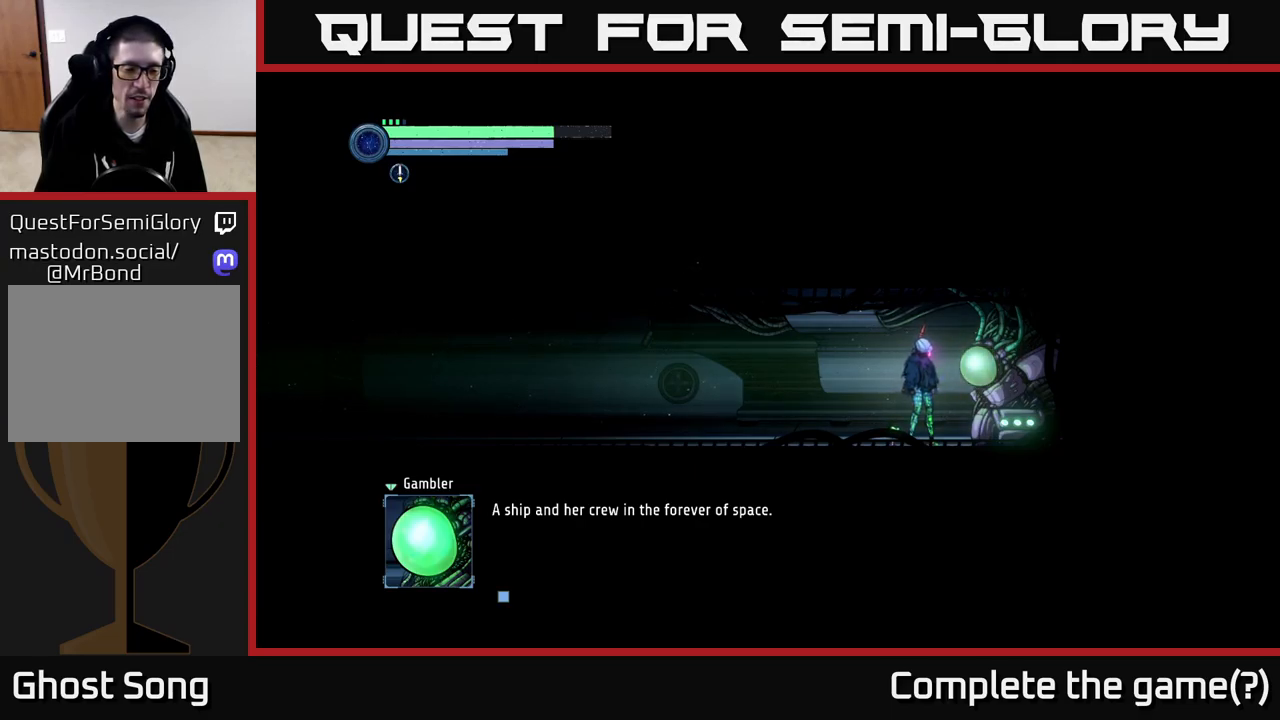
{"buttons": [], "left_stick": "center", "right_stick": "center", "events": []}
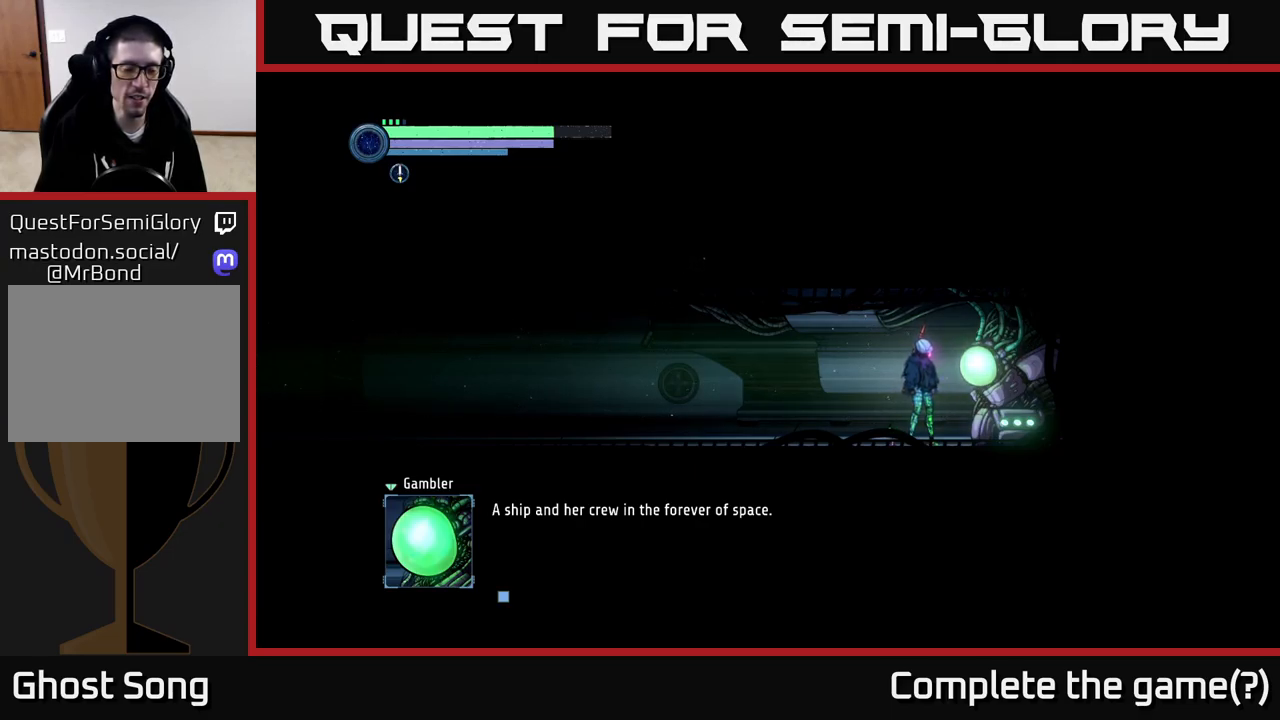
{"buttons": [], "left_stick": "center", "right_stick": "center", "events": [[333, "A", "down"], [466, "A", "up"]]}
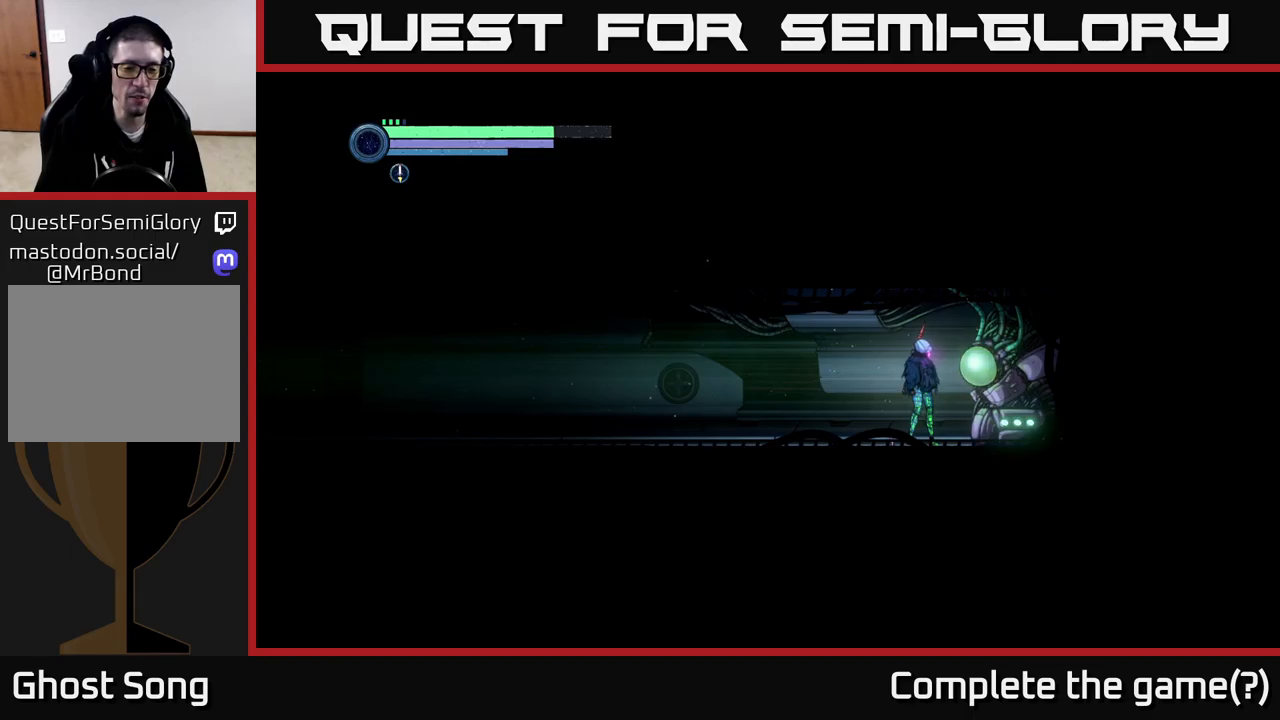
{"buttons": [], "left_stick": "center", "right_stick": "center", "events": []}
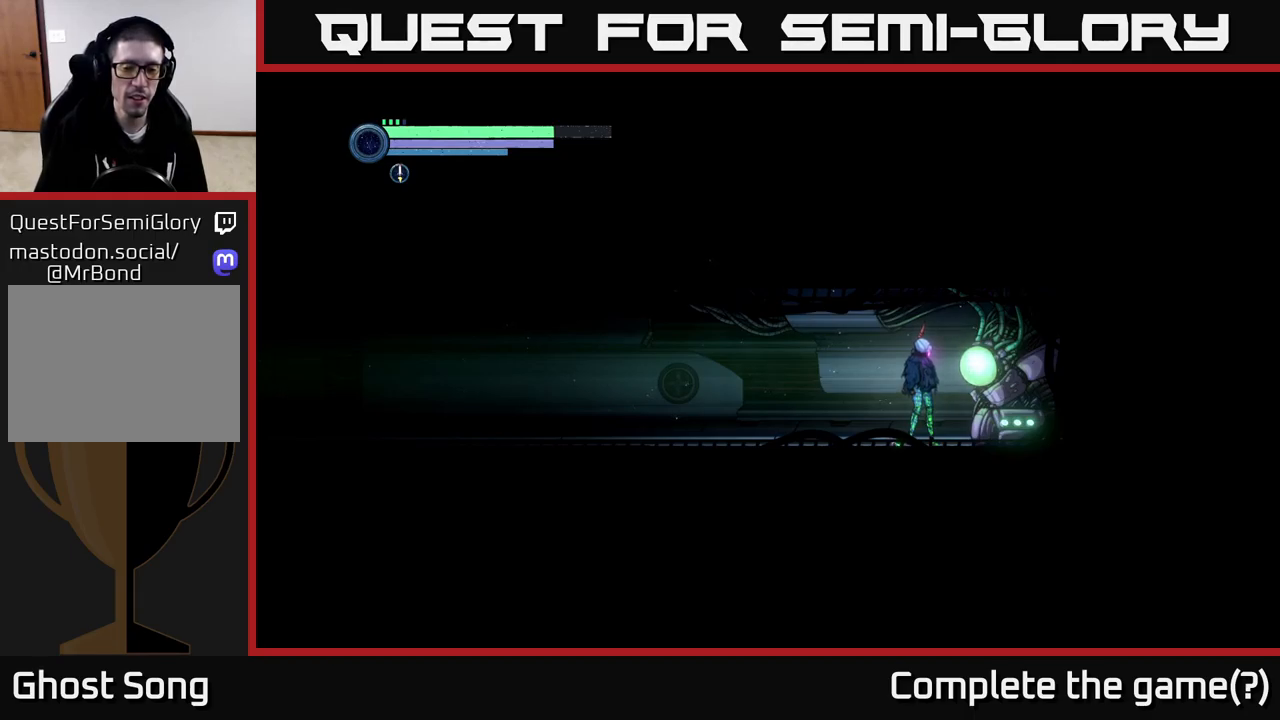
{"buttons": [], "left_stick": "center", "right_stick": "center", "events": []}
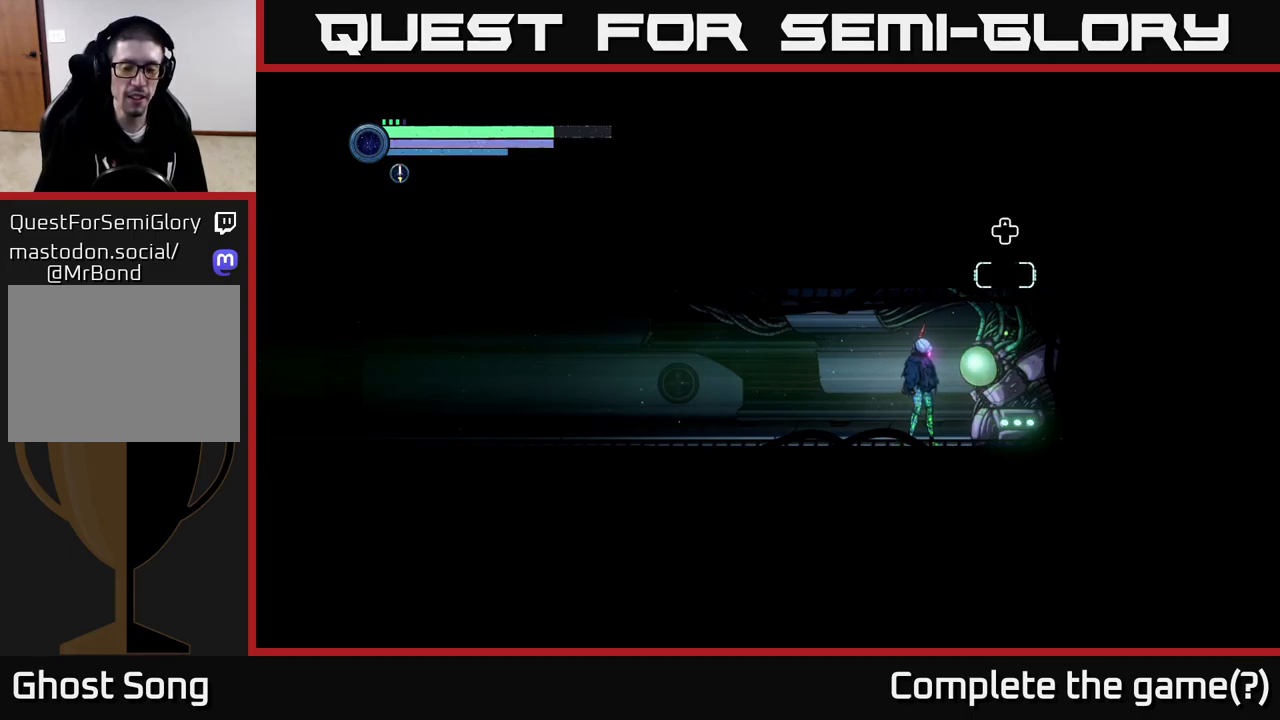
{"buttons": [], "left_stick": "center", "right_stick": "center", "events": []}
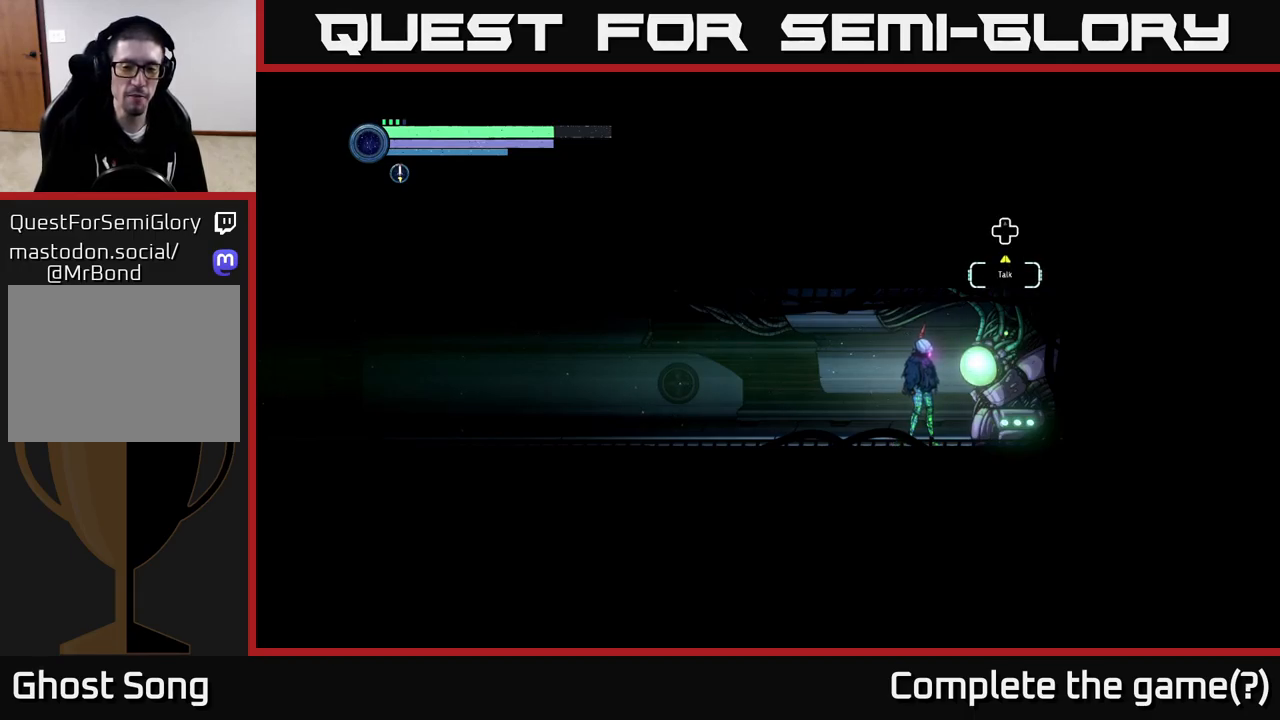
{"buttons": [], "left_stick": "center", "right_stick": "center", "events": []}
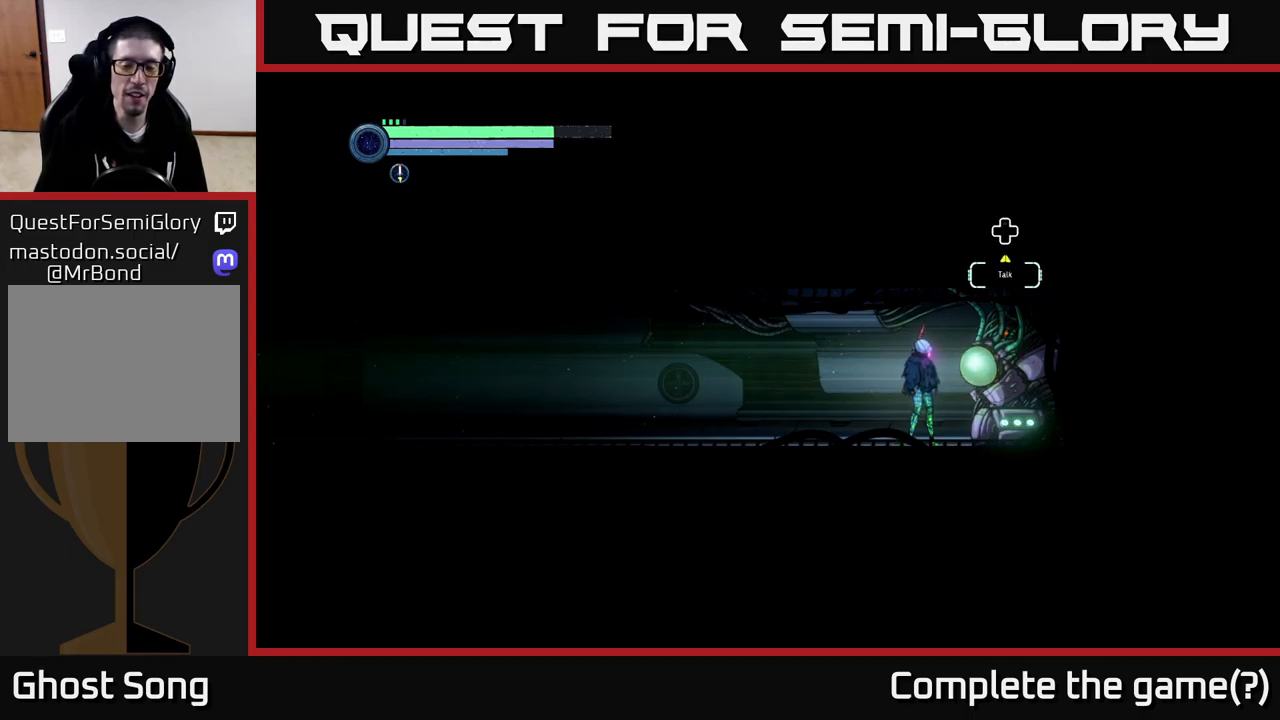
{"buttons": [], "left_stick": "center", "right_stick": "center", "events": [[84, "DPAD_UP", "down"], [217, "DPAD_UP", "up"]]}
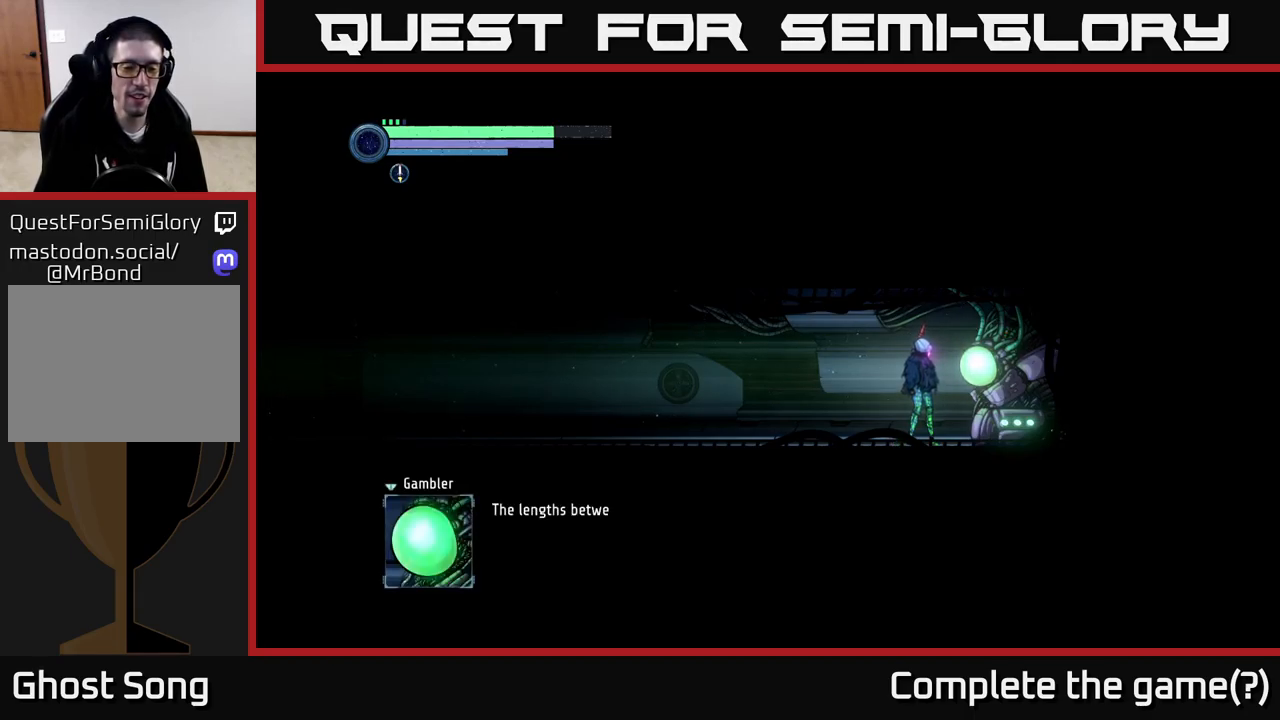
{"buttons": [], "left_stick": "center", "right_stick": "center", "events": []}
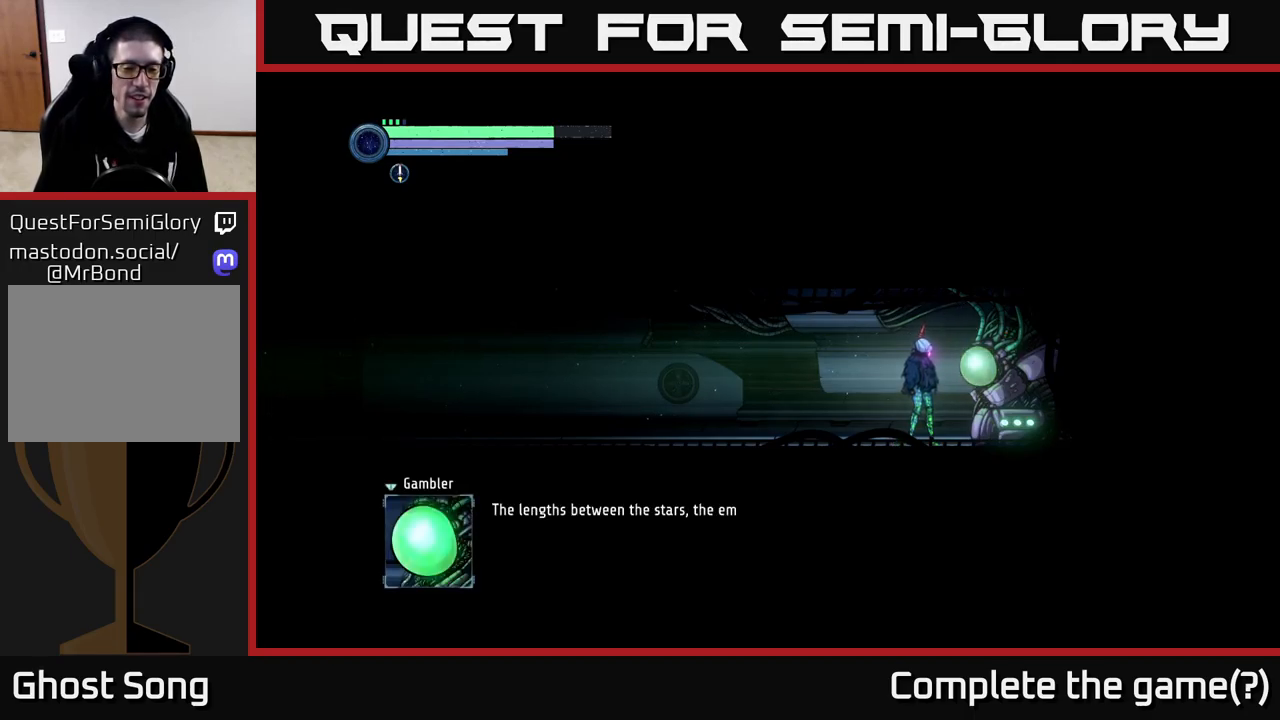
{"buttons": [], "left_stick": "center", "right_stick": "center", "events": []}
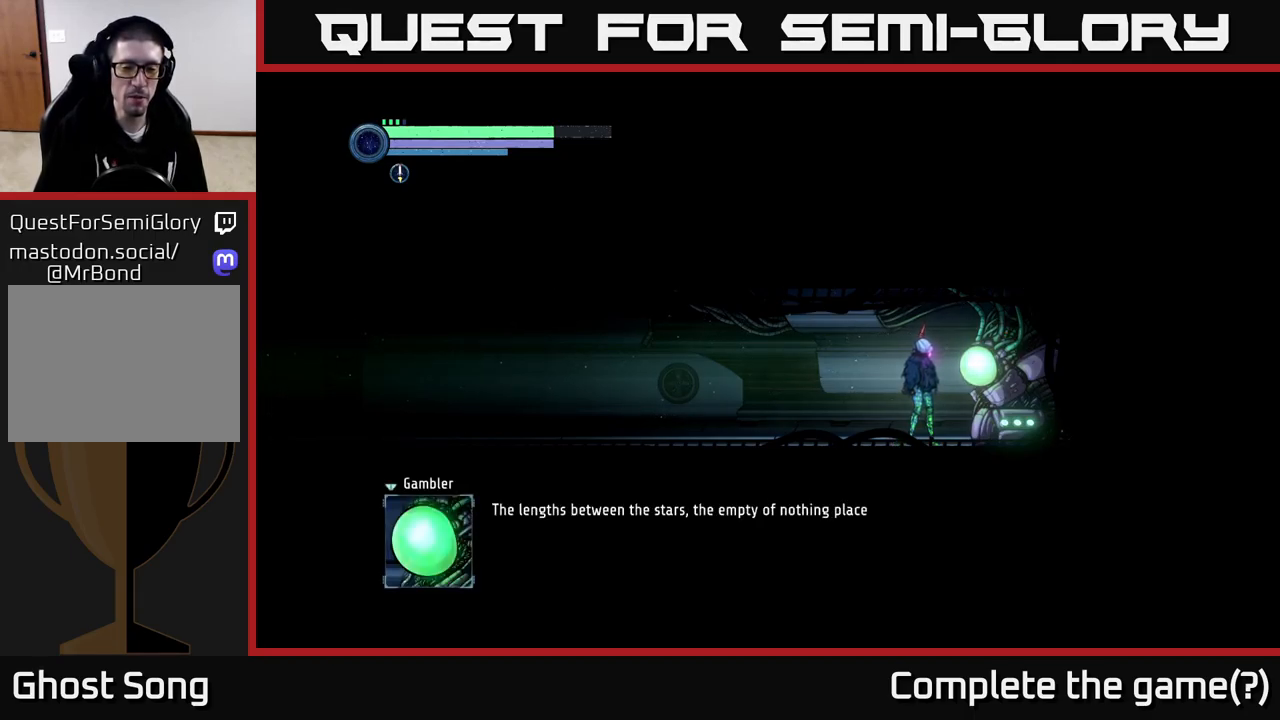
{"buttons": [], "left_stick": "center", "right_stick": "center", "events": []}
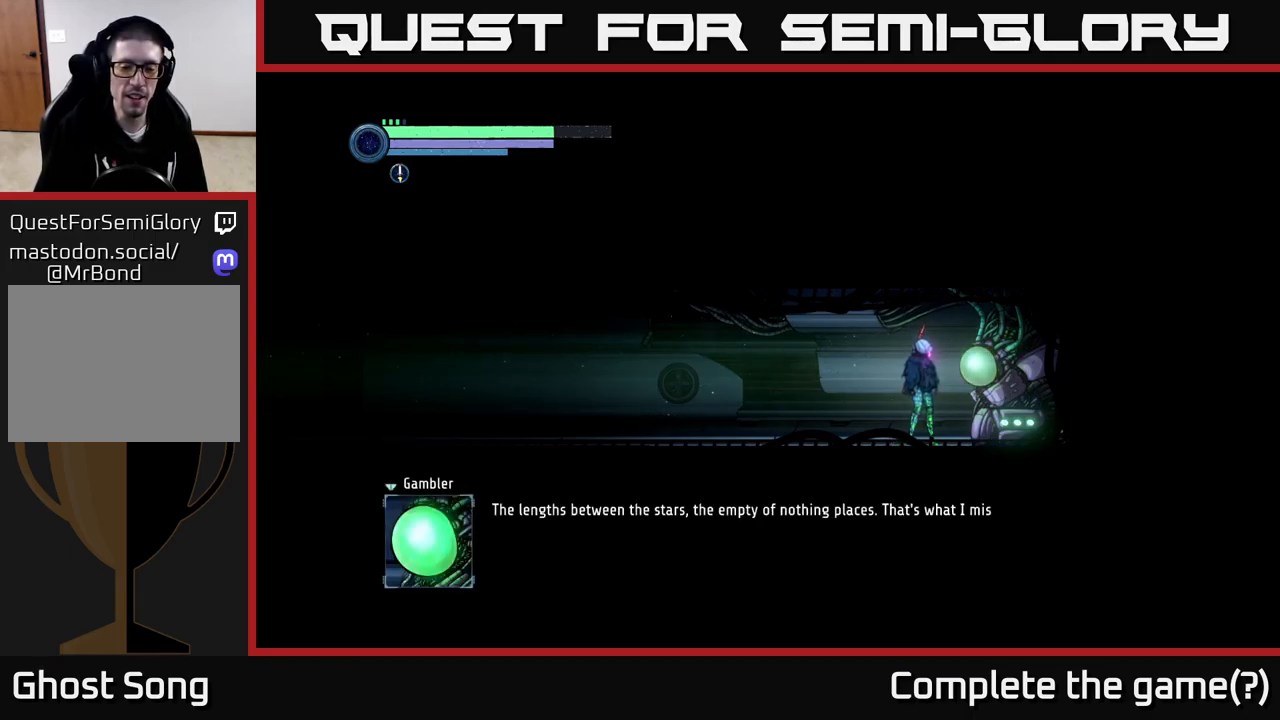
{"buttons": ["A"], "left_stick": "center", "right_stick": "center", "events": [[500, "A", "down"]]}
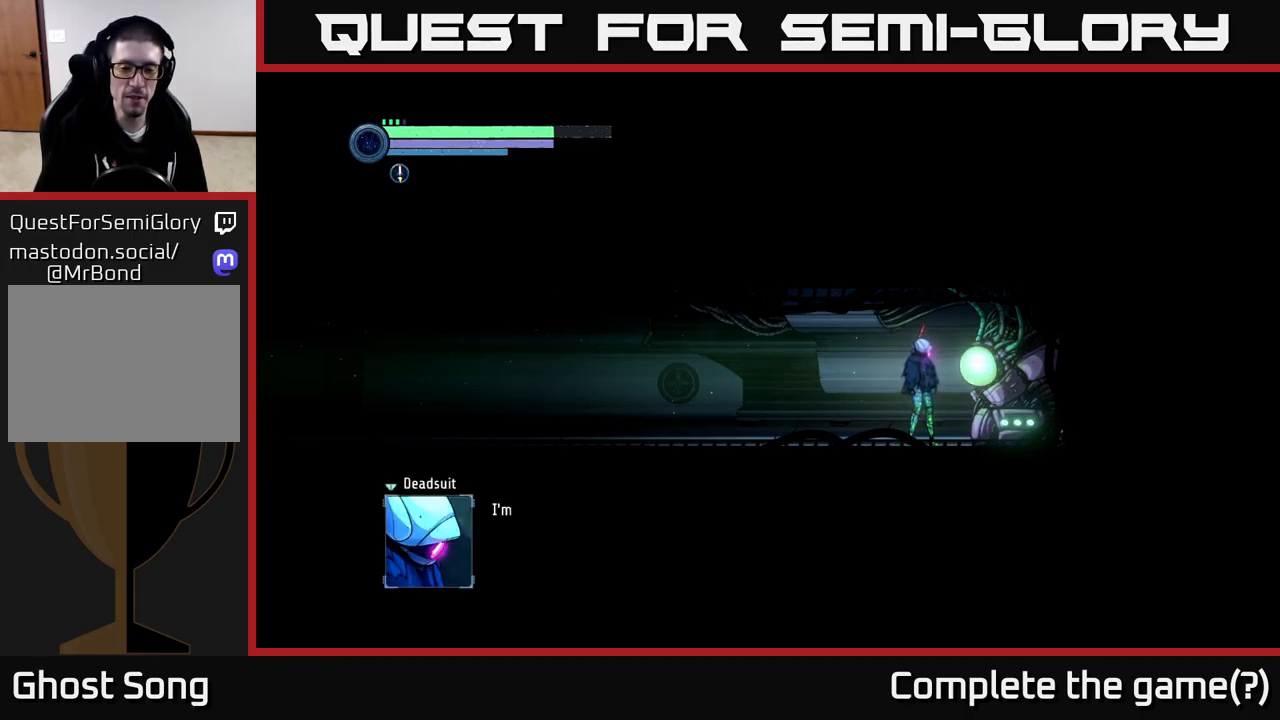
{"buttons": [], "left_stick": "center", "right_stick": "center", "events": [[50, "A", "up"], [100, "A", "down"], [117, "A", "up"]]}
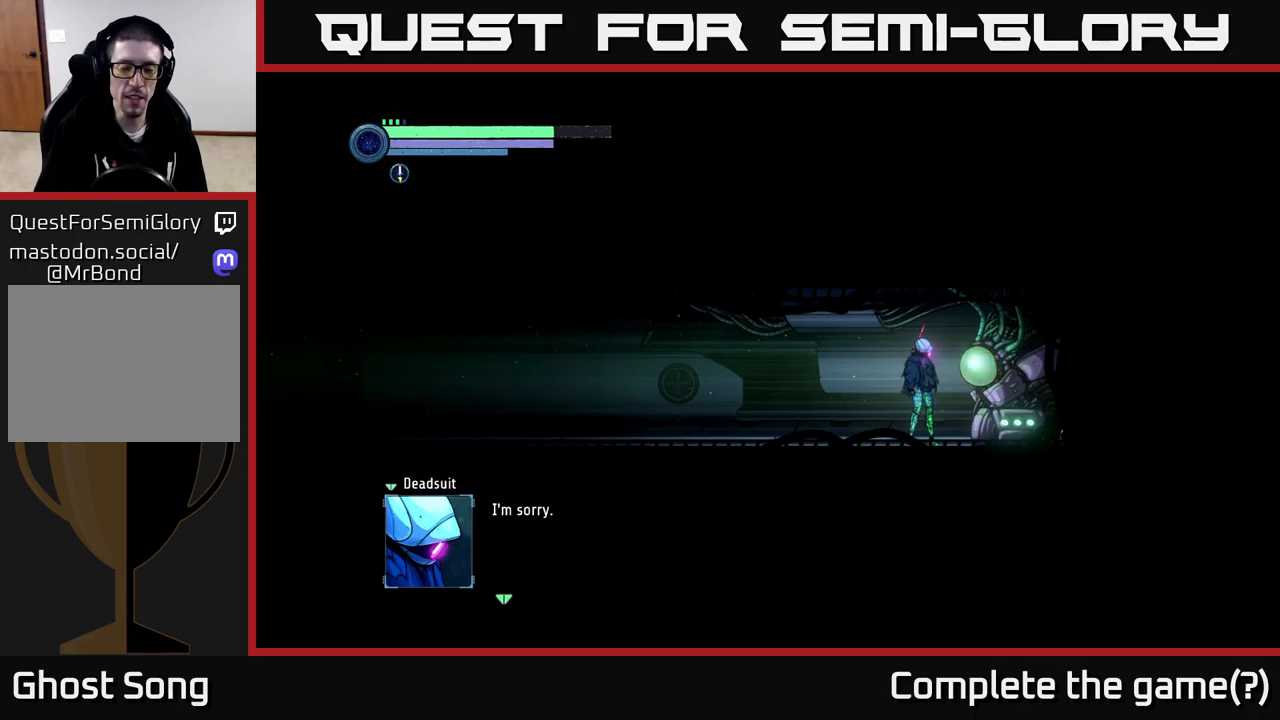
{"buttons": [], "left_stick": "center", "right_stick": "center", "events": []}
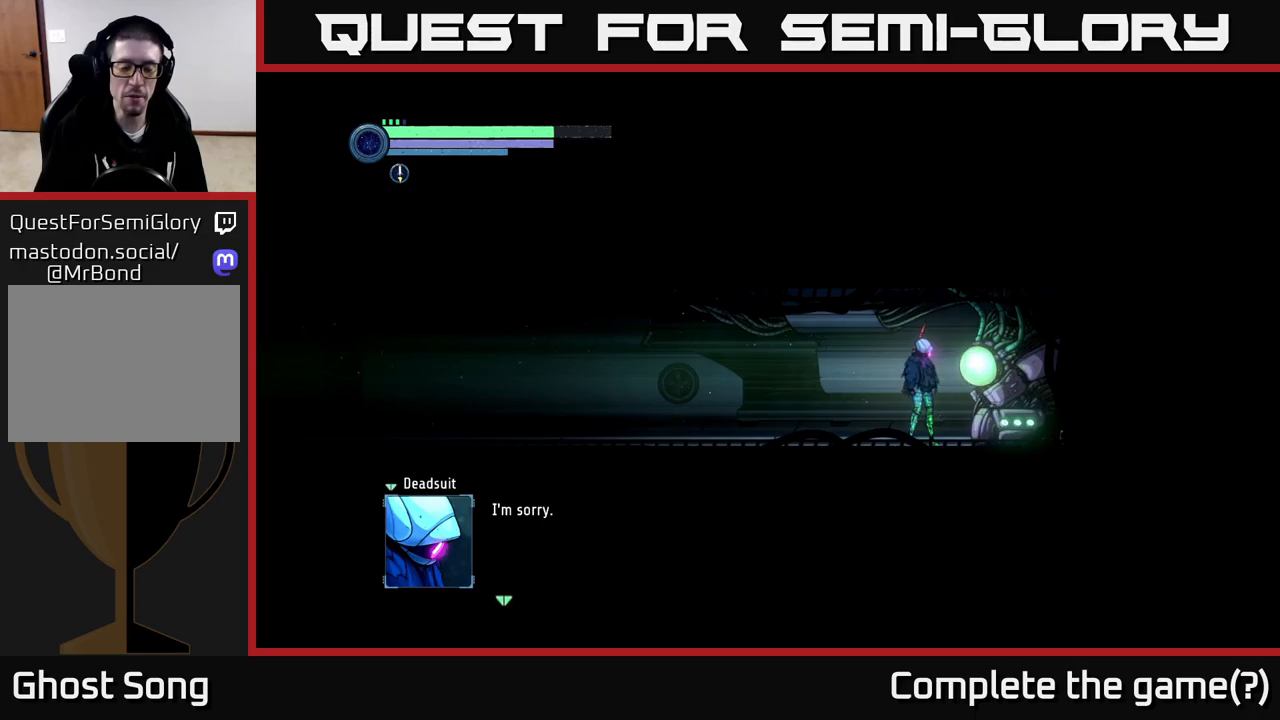
{"buttons": [], "left_stick": "center", "right_stick": "center", "events": []}
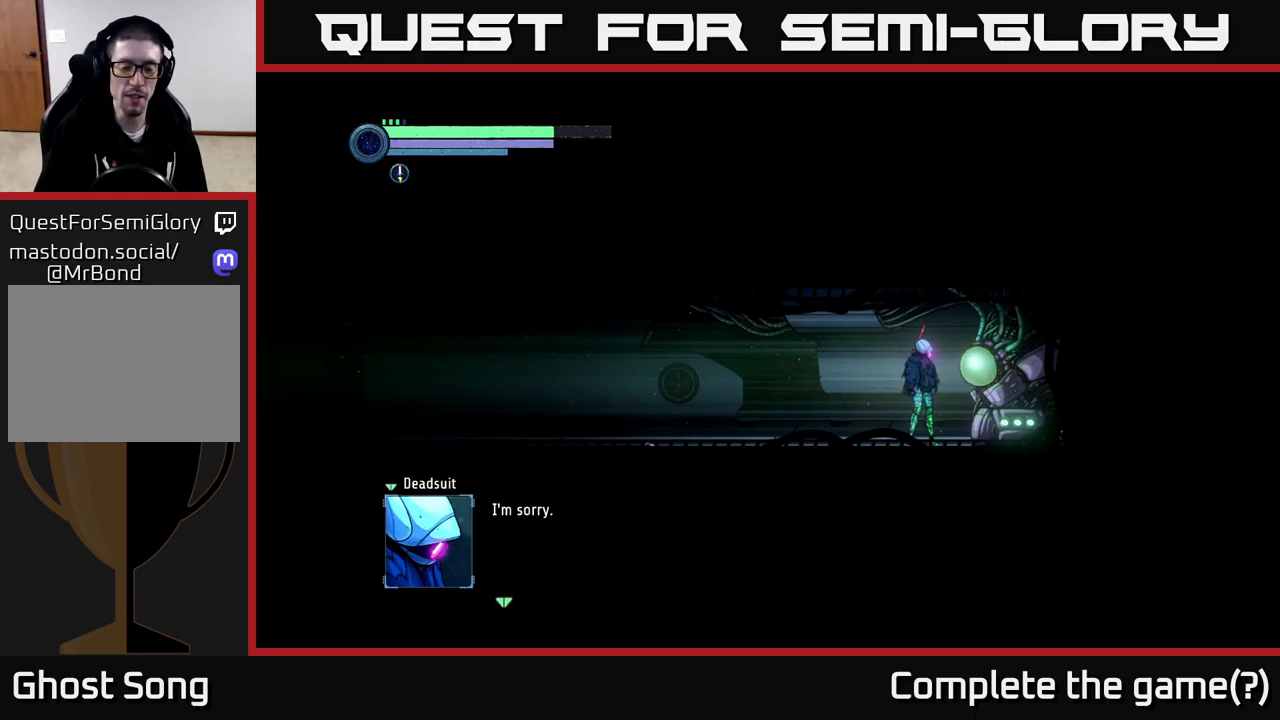
{"buttons": [], "left_stick": "center", "right_stick": "center", "events": [[100, "A", "down"], [250, "A", "up"]]}
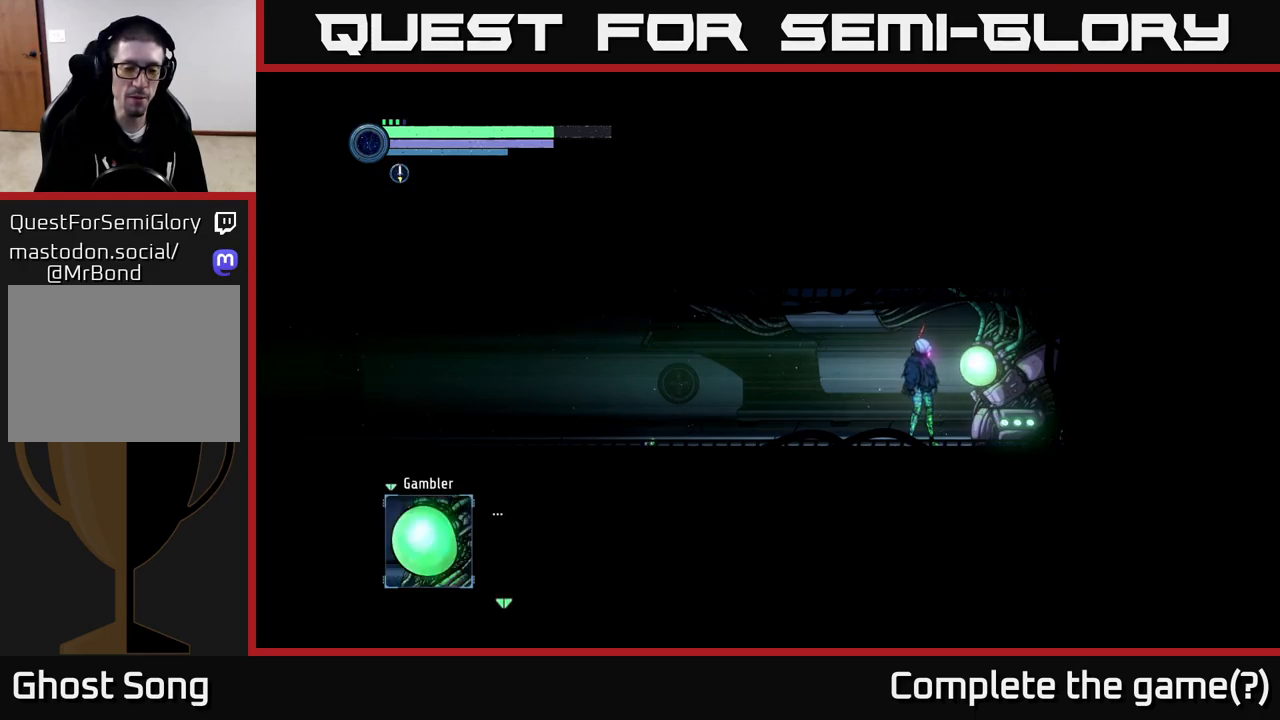
{"buttons": [], "left_stick": "center", "right_stick": "center", "events": []}
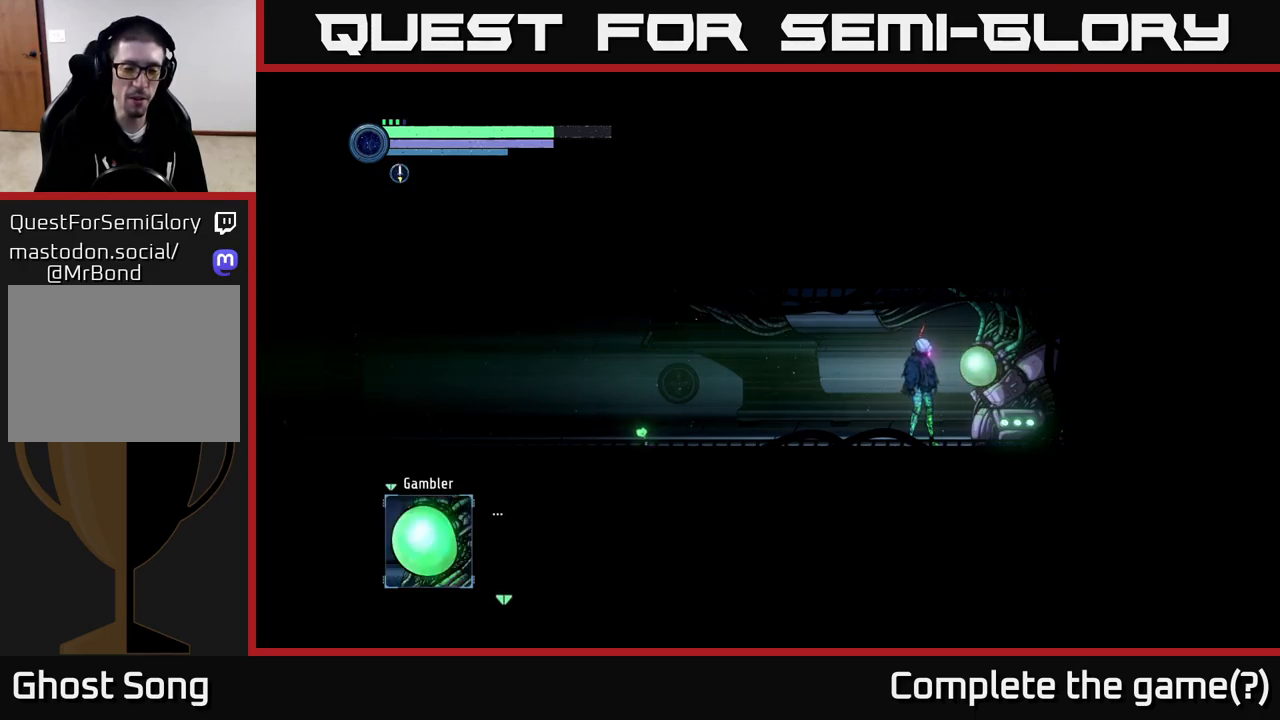
{"buttons": [], "left_stick": "center", "right_stick": "center", "events": [[83, "A", "down"], [300, "A", "up"]]}